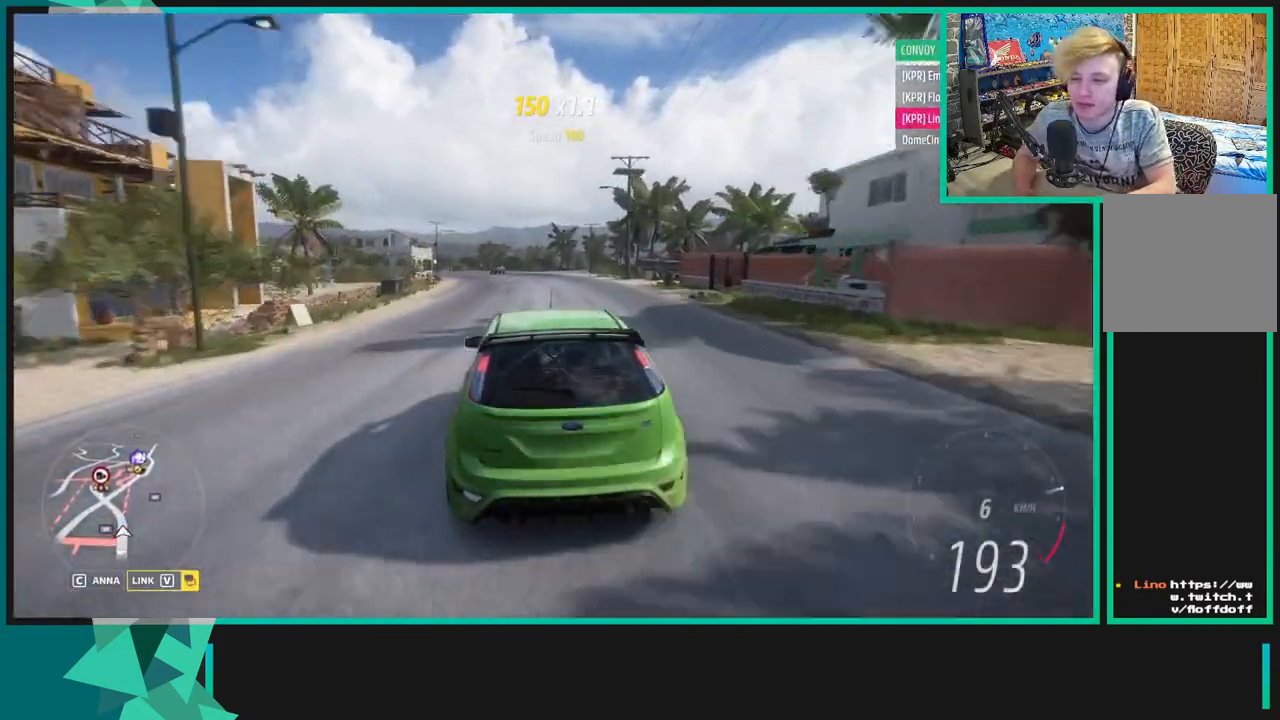
Gameplay with a controller (Xbox layout); each line is a JSON object with the inputs held at the frame after it. "events" lists button and stick changes between this image and that frame as [ms after this image, input, new state], when the widget could be followed in between. Not read: L3.
{"buttons": ["R2"], "left_stick": "left", "right_stick": "center", "events": [[33, "left_stick", "left"]]}
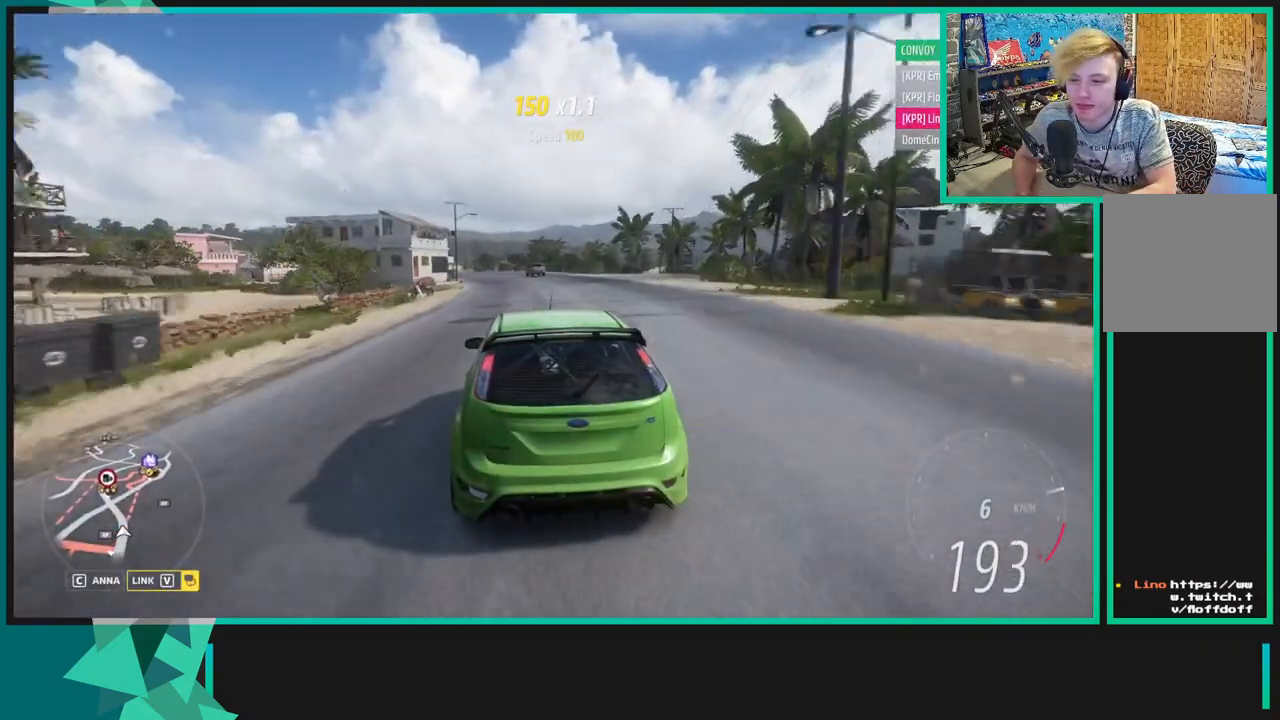
{"buttons": ["R2"], "left_stick": "left", "right_stick": "center", "events": []}
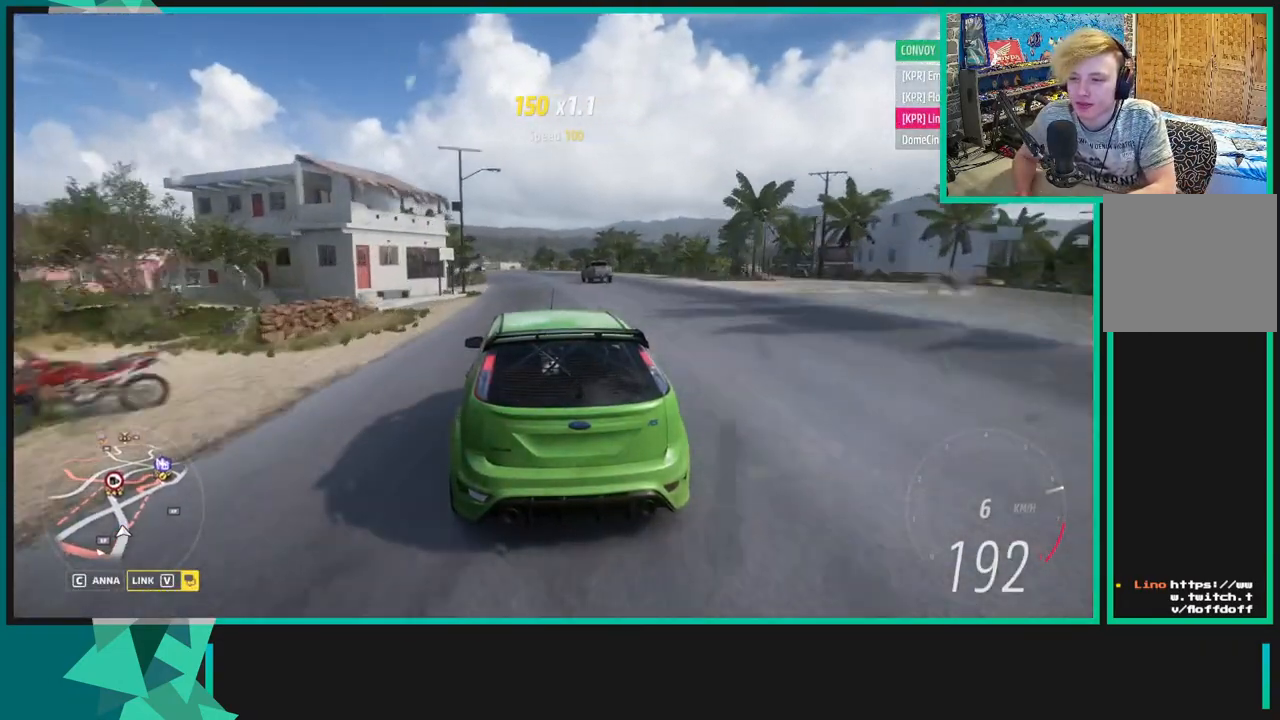
{"buttons": ["R2"], "left_stick": "right", "right_stick": "center", "events": [[450, "left_stick", "right"]]}
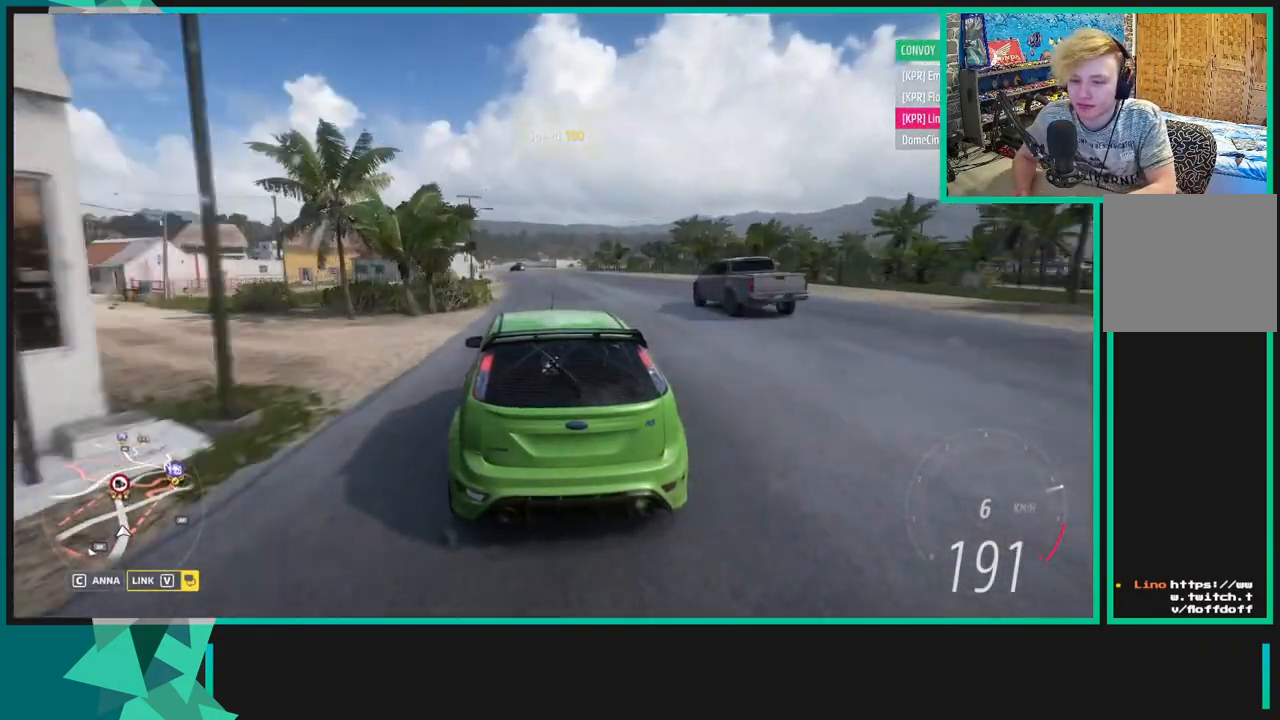
{"buttons": ["R2"], "left_stick": "down-left", "right_stick": "center", "events": [[33, "left_stick", "center"], [350, "left_stick", "left"], [483, "left_stick", "down-left"]]}
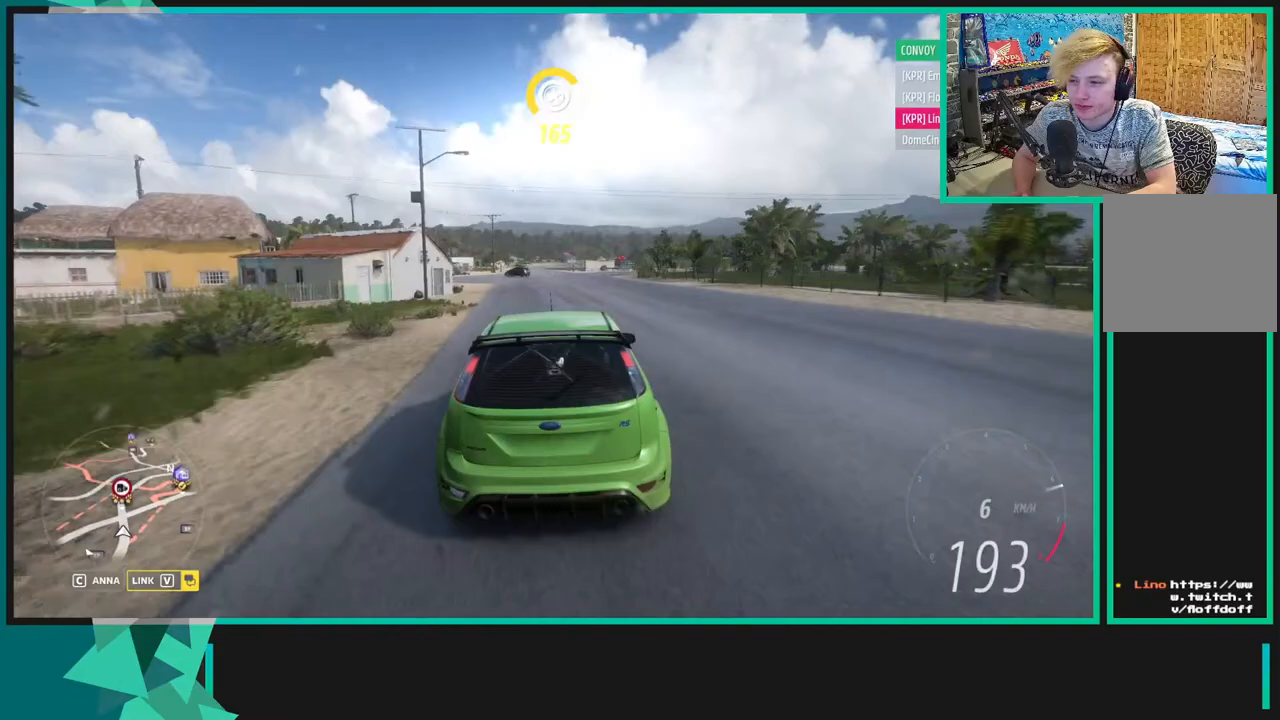
{"buttons": ["R2"], "left_stick": "down-left", "right_stick": "center", "events": []}
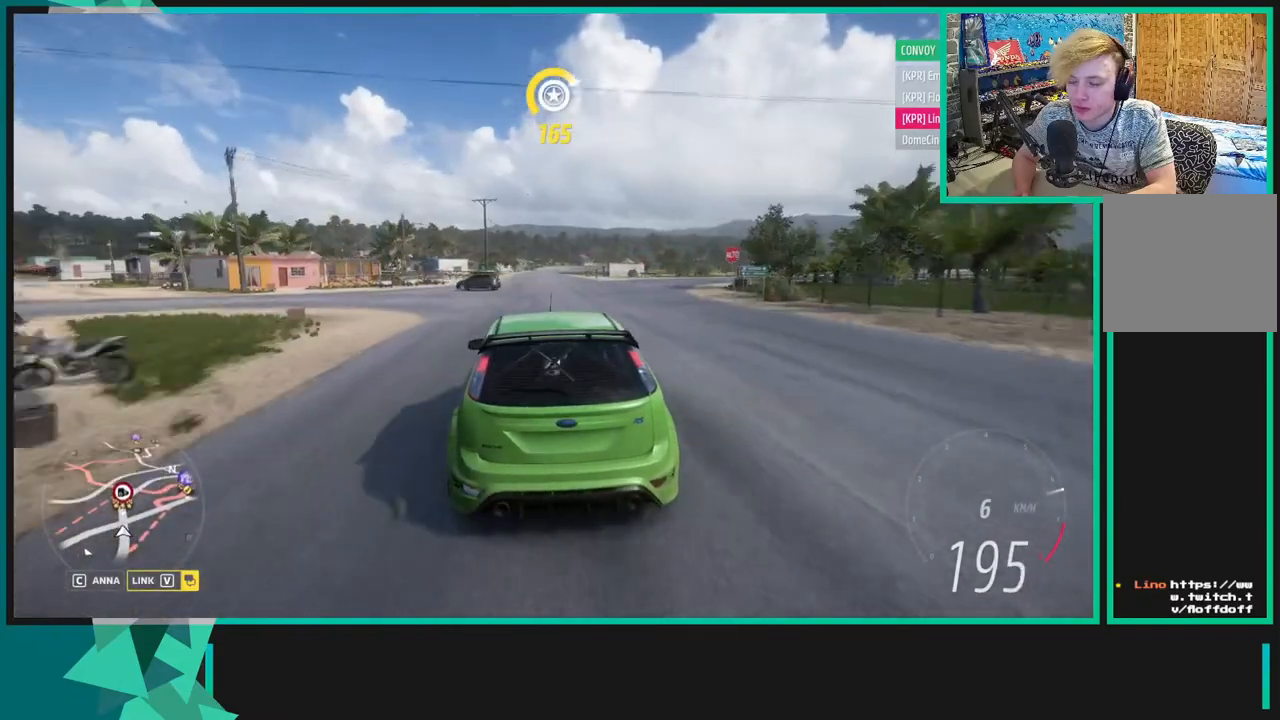
{"buttons": ["R2"], "left_stick": "up-right", "right_stick": "center", "events": [[33, "left_stick", "left"], [233, "left_stick", "center"], [350, "left_stick", "up-right"]]}
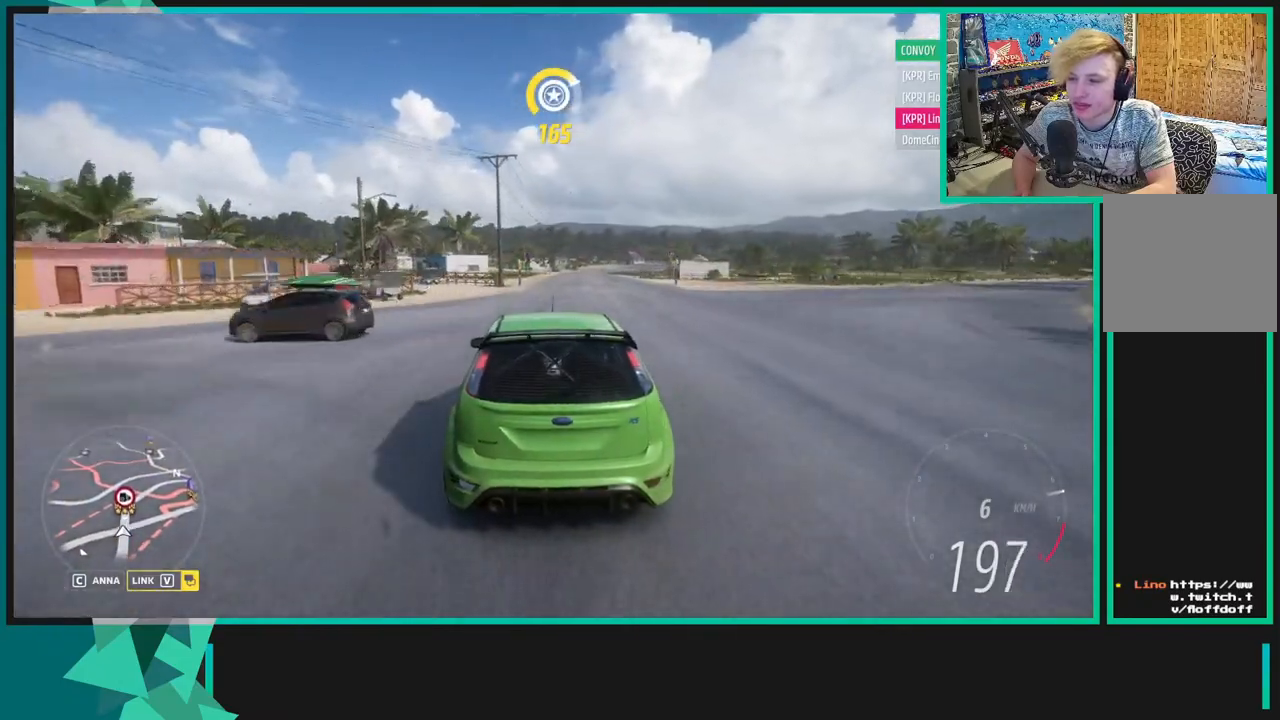
{"buttons": ["R2"], "left_stick": "up-right", "right_stick": "up", "events": [[133, "left_stick", "center"], [150, "right_stick", "up"], [217, "left_stick", "up"], [283, "left_stick", "up-right"]]}
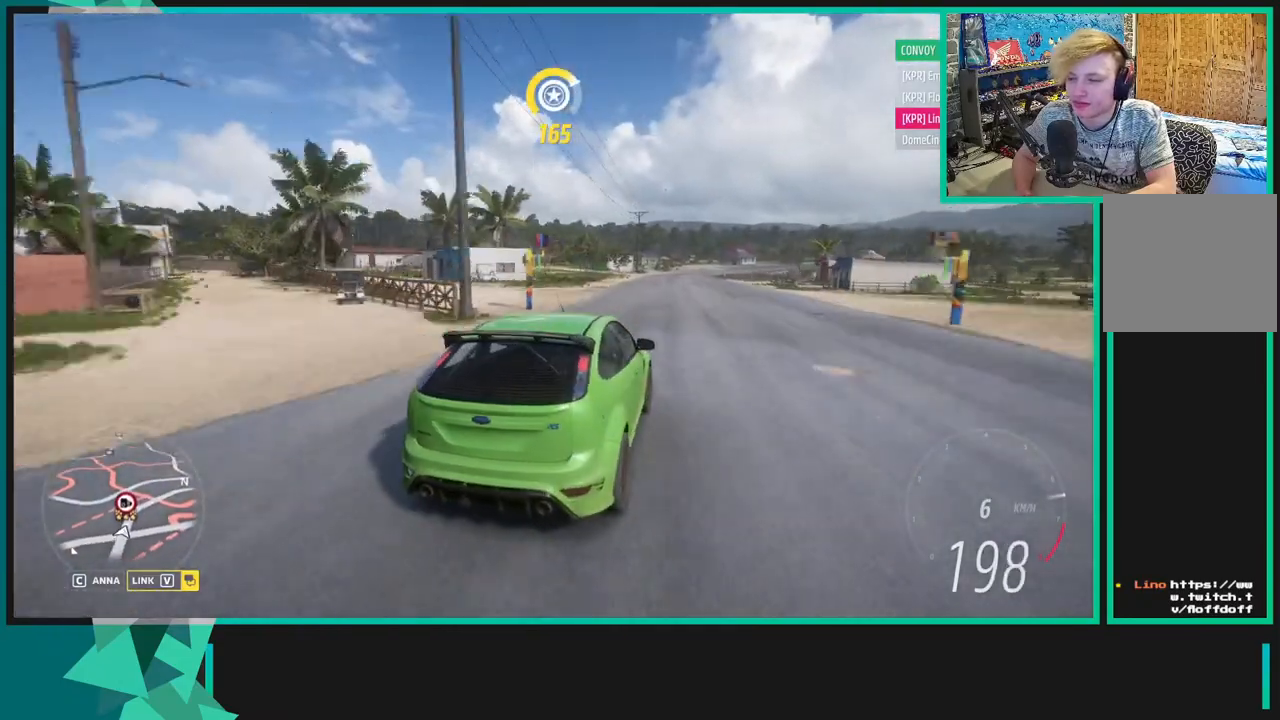
{"buttons": ["R2"], "left_stick": "up-left", "right_stick": "up", "events": [[400, "left_stick", "up-left"]]}
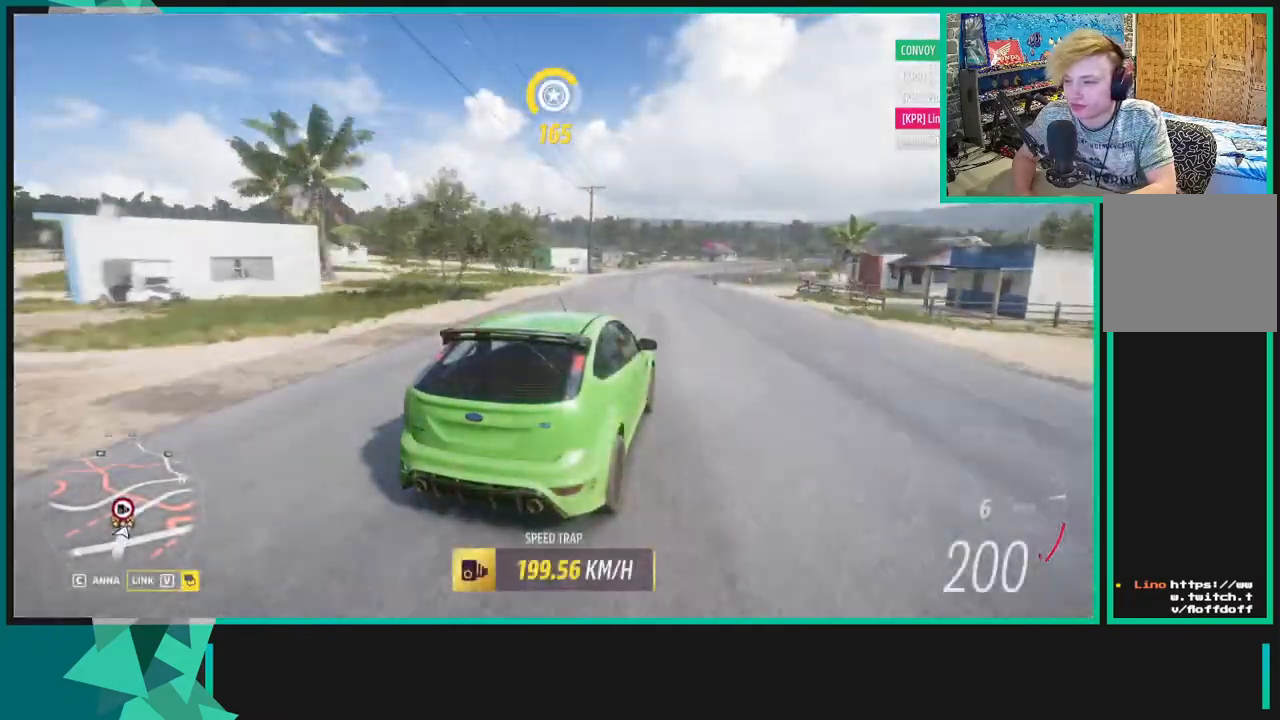
{"buttons": ["R2"], "left_stick": "up-right", "right_stick": "up", "events": [[83, "left_stick", "up-right"]]}
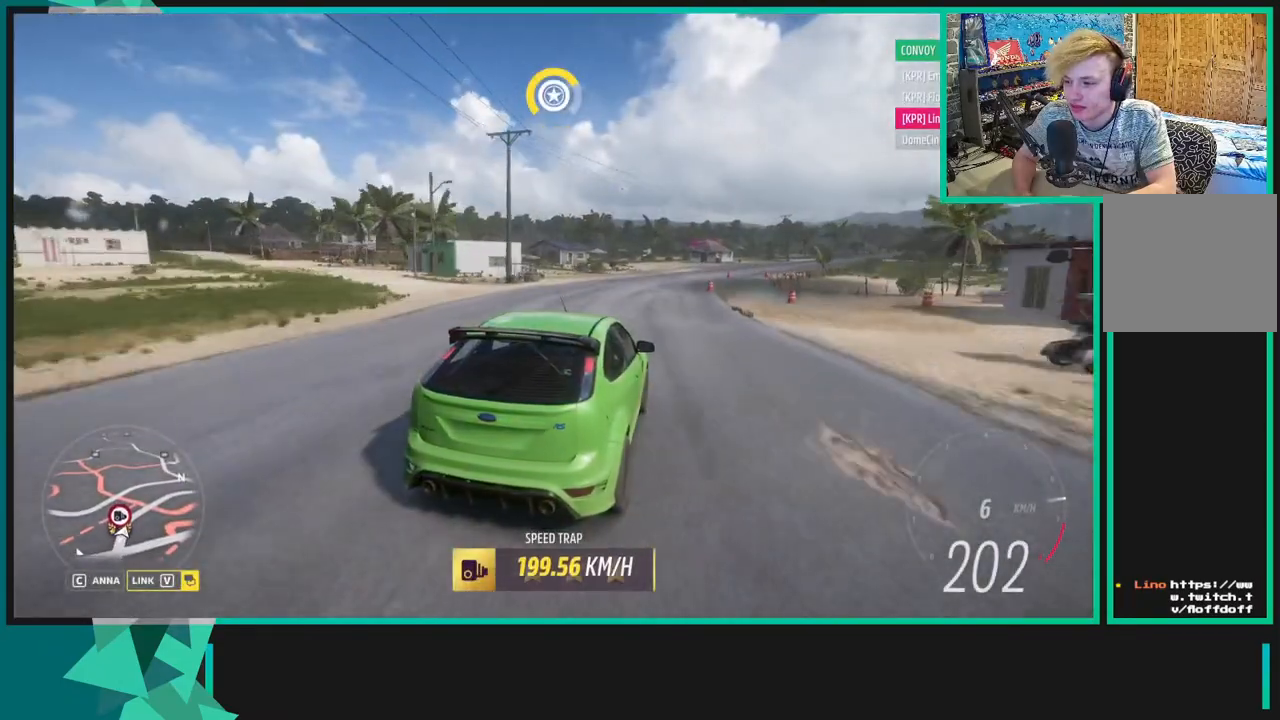
{"buttons": ["R2"], "left_stick": "up-right", "right_stick": "up", "events": []}
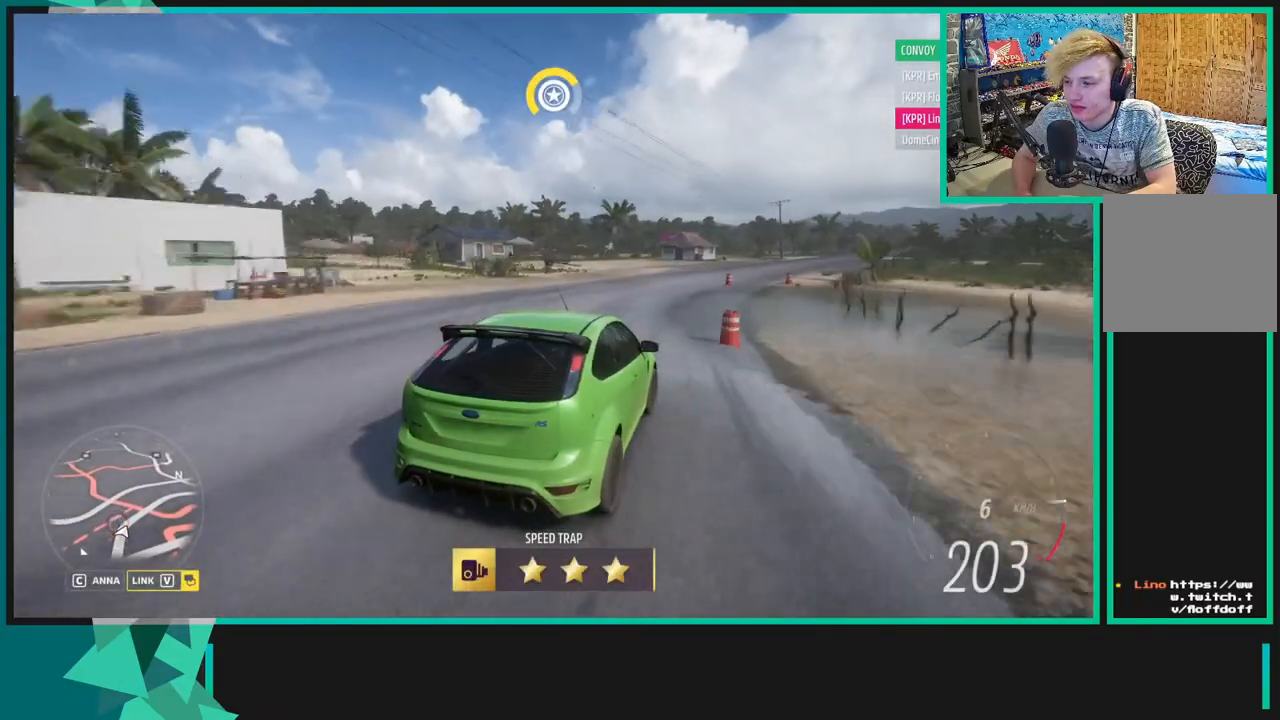
{"buttons": ["R2"], "left_stick": "up-right", "right_stick": "up", "events": []}
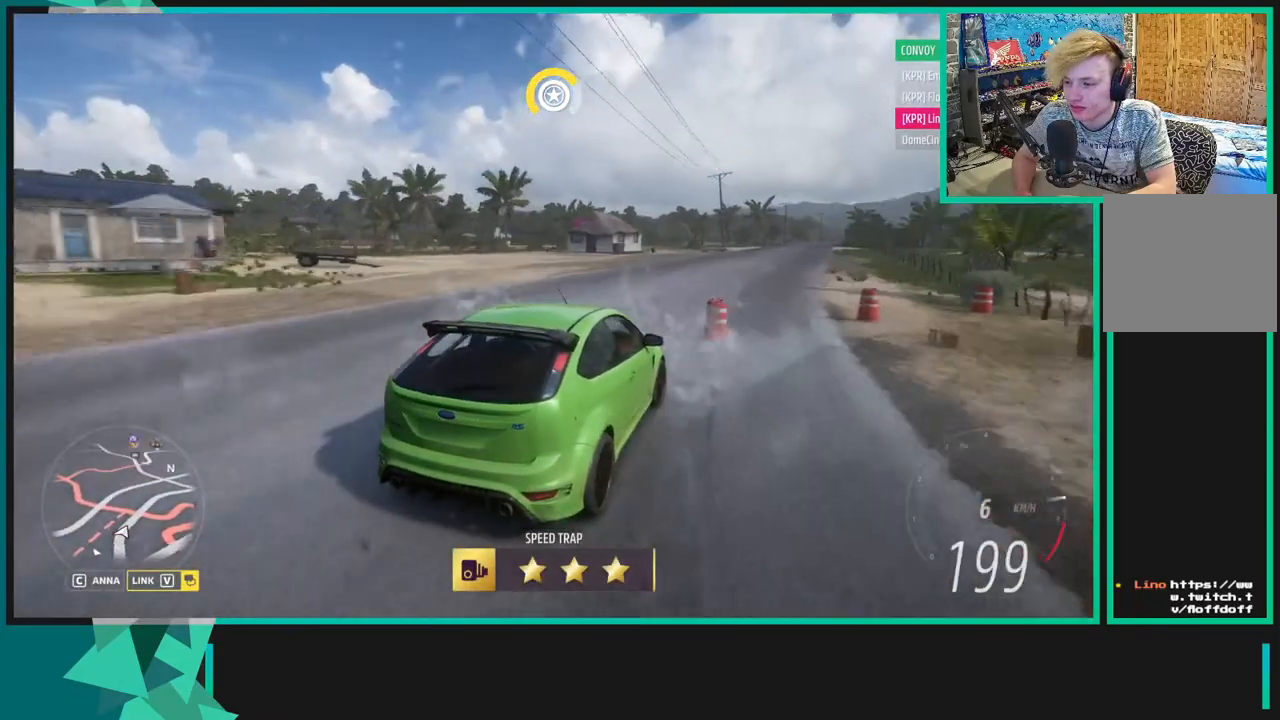
{"buttons": ["R2"], "left_stick": "up-right", "right_stick": "up", "events": []}
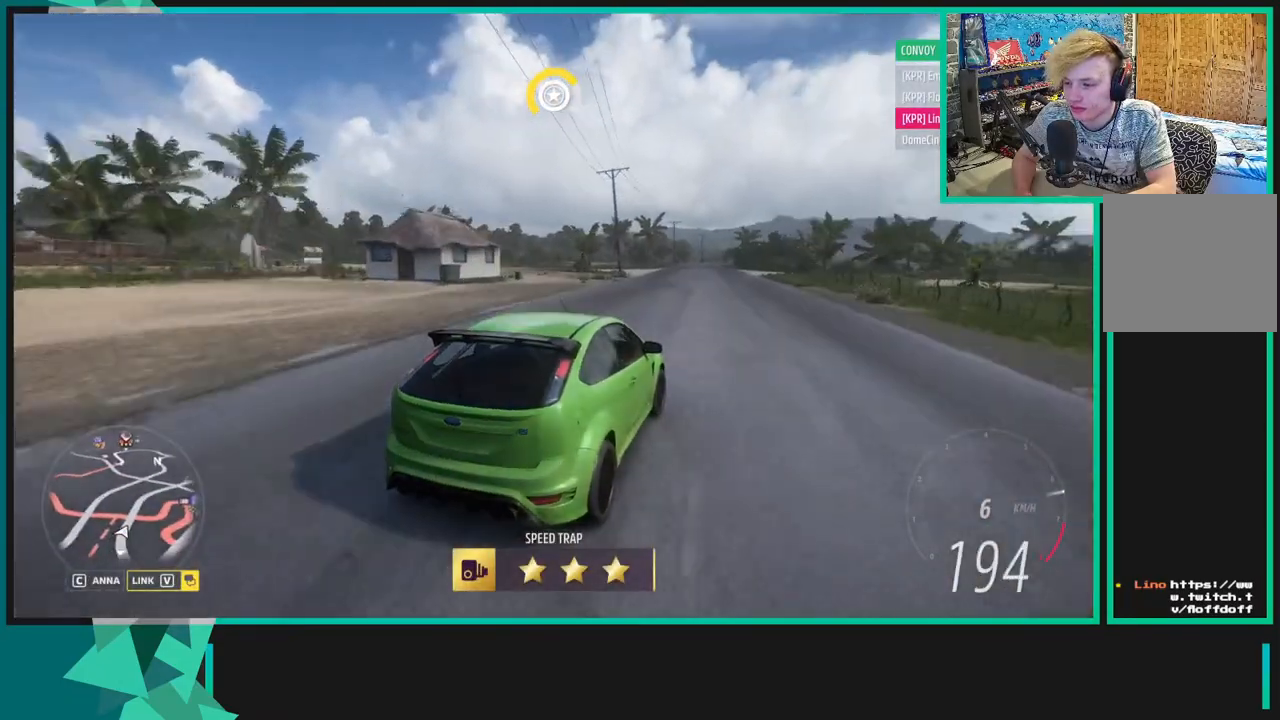
{"buttons": ["R2"], "left_stick": "center", "right_stick": "up", "events": [[67, "left_stick", "center"]]}
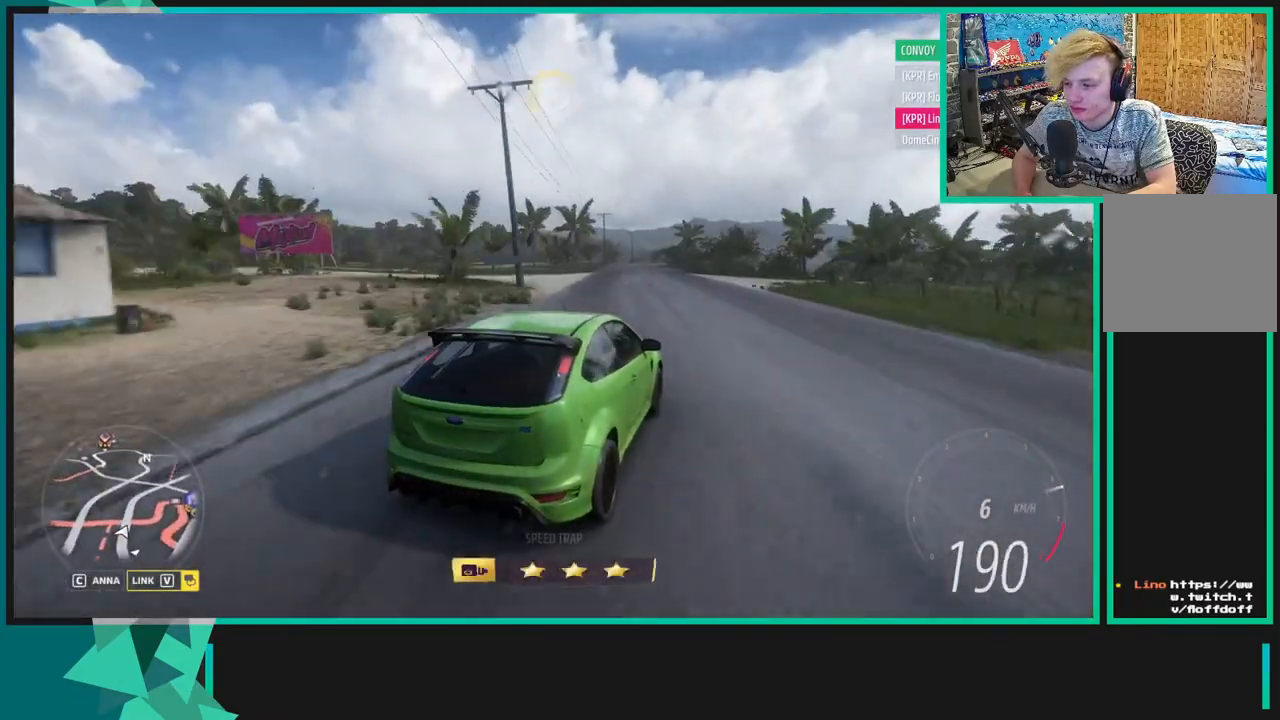
{"buttons": ["R2"], "left_stick": "left", "right_stick": "up", "events": [[117, "left_stick", "left"]]}
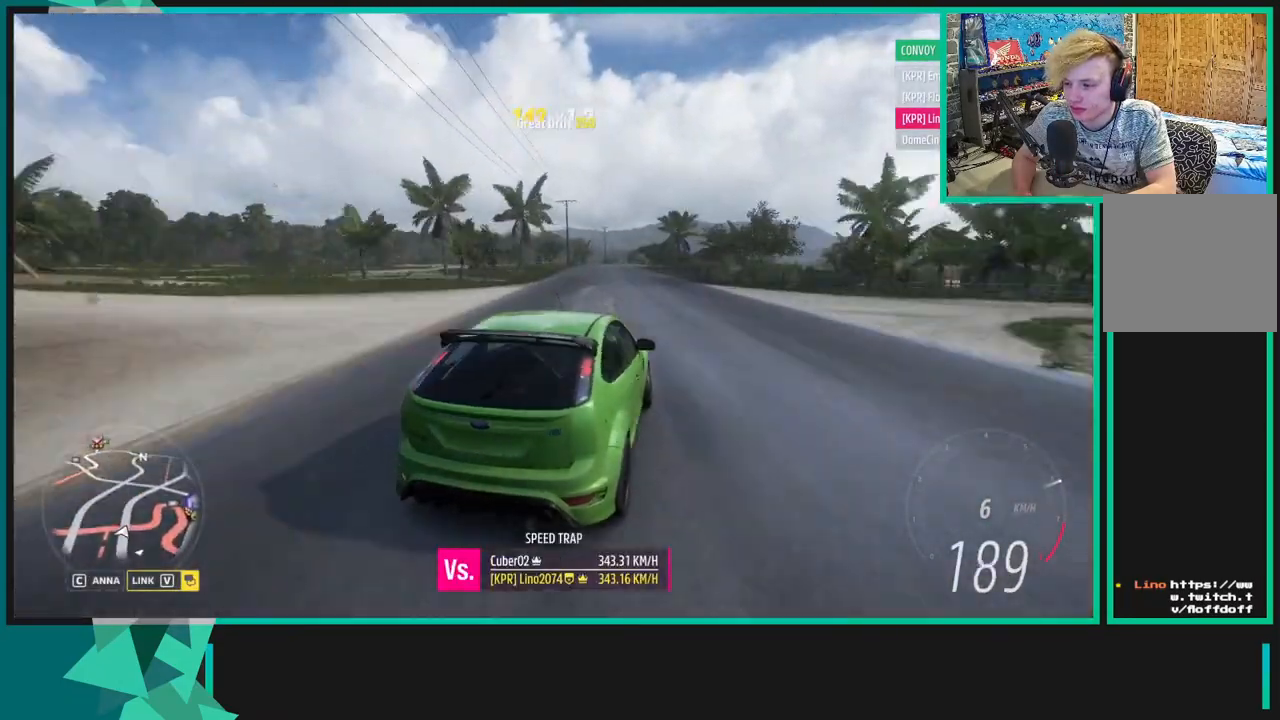
{"buttons": ["R2"], "left_stick": "up-right", "right_stick": "up", "events": [[167, "left_stick", "center"], [233, "left_stick", "right"], [483, "left_stick", "up-right"]]}
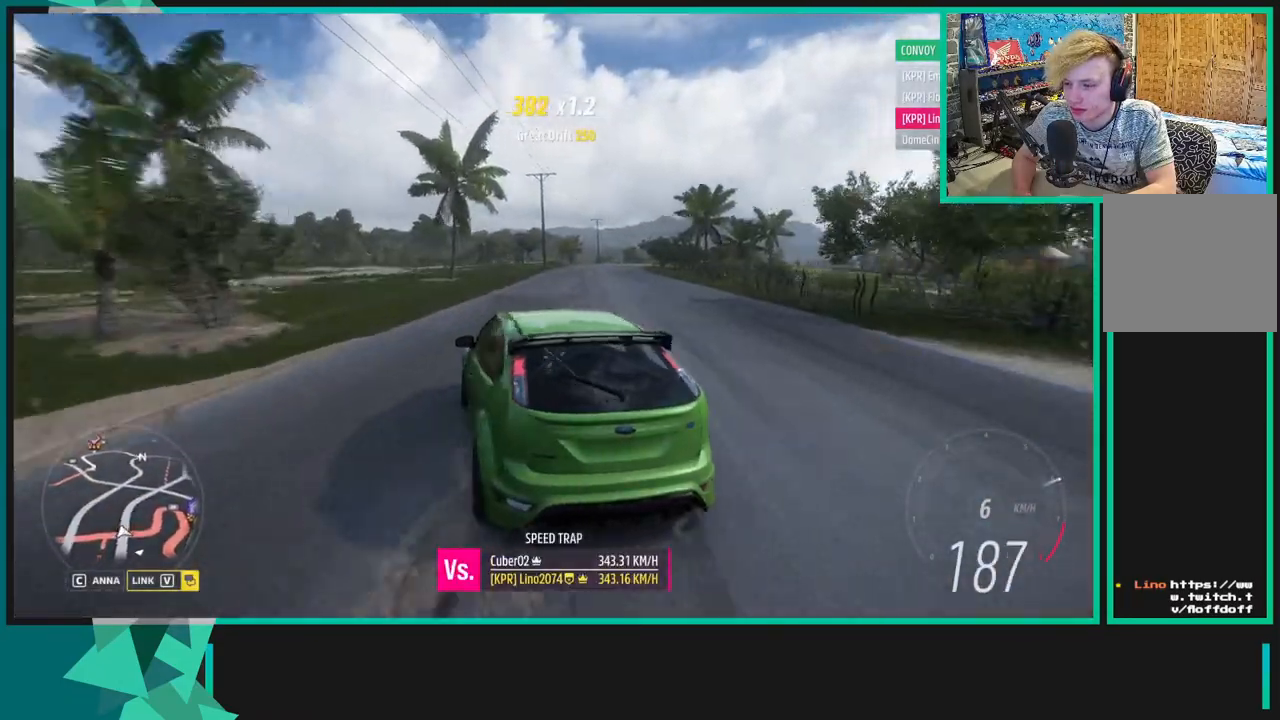
{"buttons": ["R2"], "left_stick": "up-right", "right_stick": "up", "events": []}
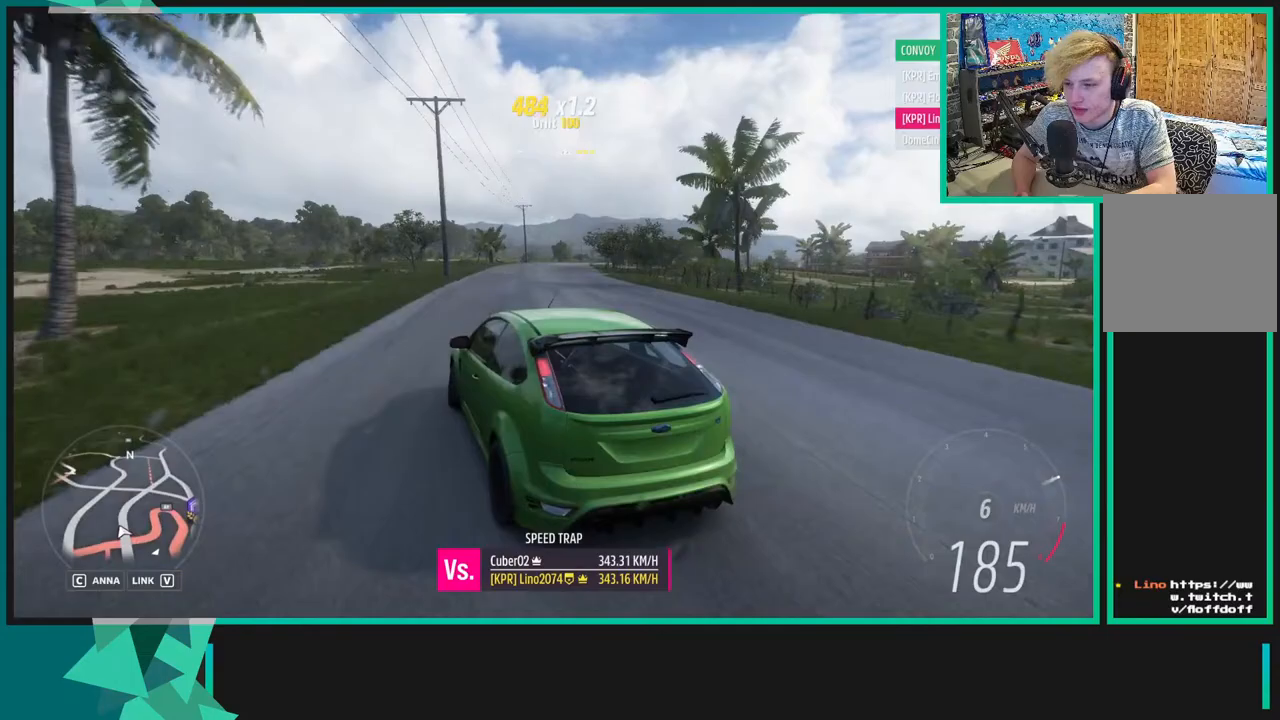
{"buttons": ["A", "X", "R2"], "left_stick": "left", "right_stick": "up", "events": [[117, "L1", "down"], [133, "X", "down"], [200, "L1", "up"], [217, "left_stick", "center"], [300, "X", "up"], [333, "left_stick", "left"], [450, "A", "down"], [450, "X", "down"]]}
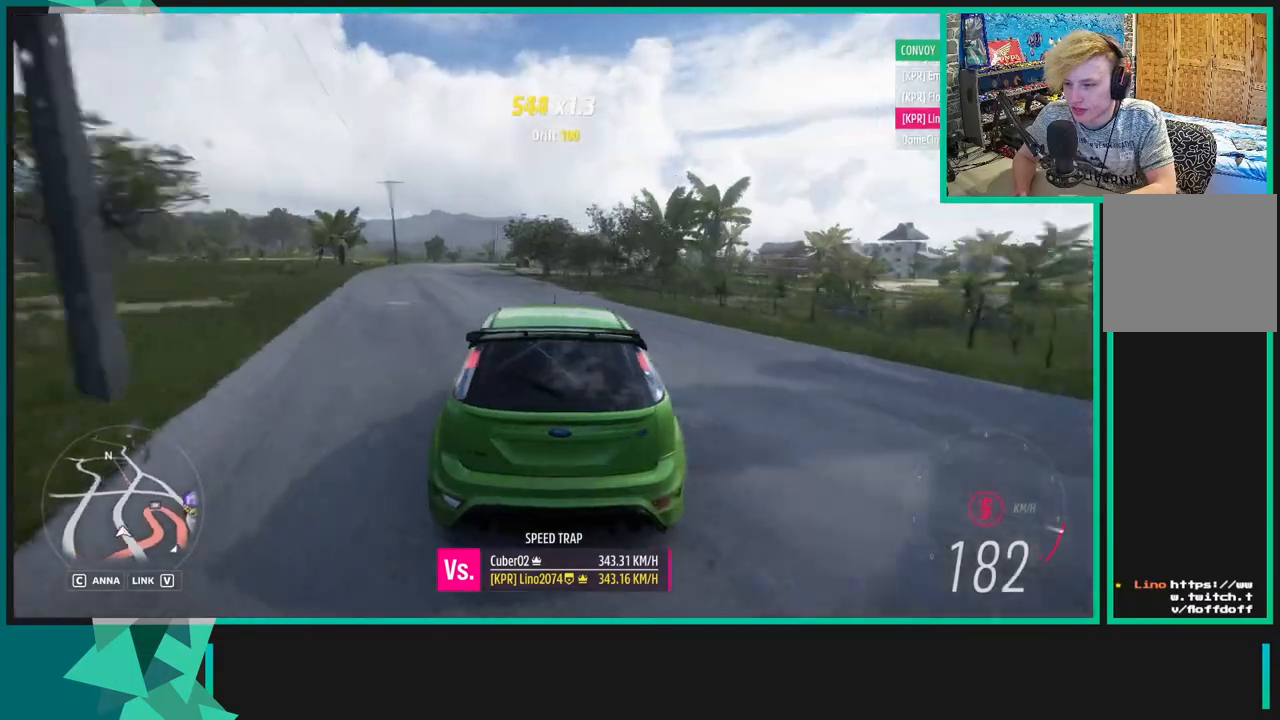
{"buttons": ["A", "X", "R2"], "left_stick": "left", "right_stick": "center", "events": [[50, "right_stick", "center"]]}
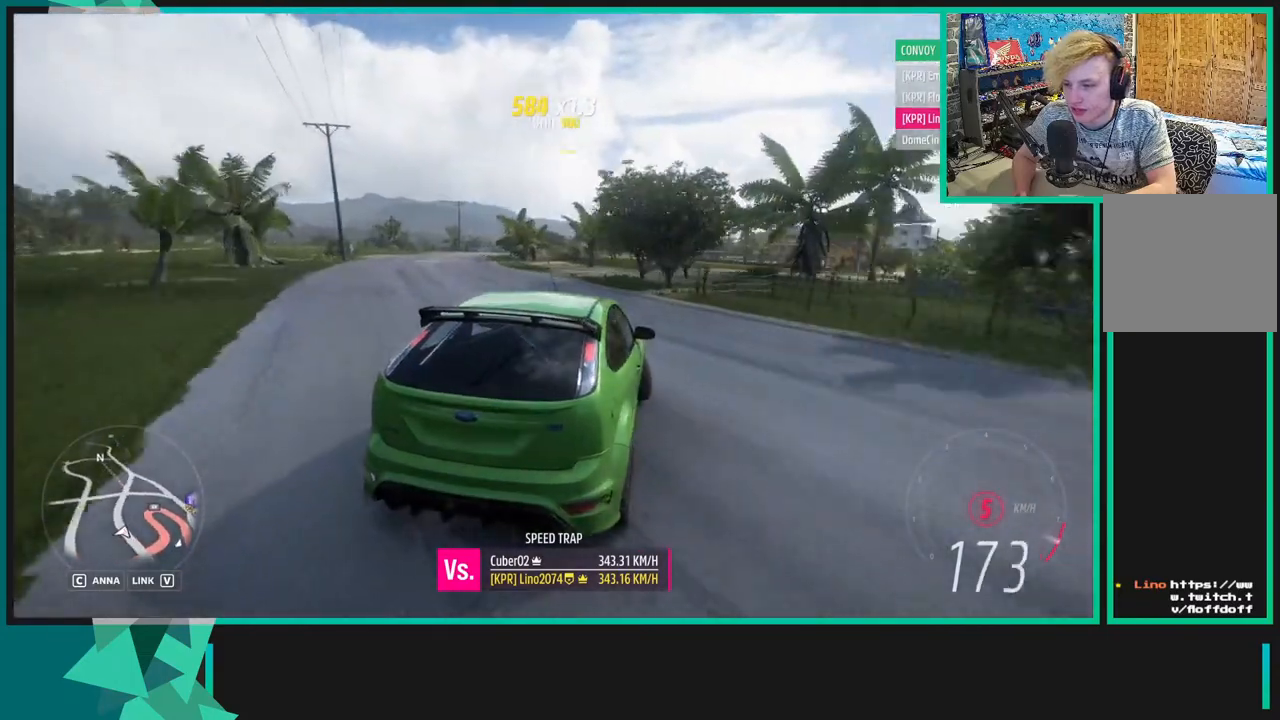
{"buttons": ["R2"], "left_stick": "down-left", "right_stick": "up", "events": [[33, "left_stick", "center"], [67, "X", "up"], [83, "A", "up"], [383, "left_stick", "down-left"], [450, "right_stick", "up"]]}
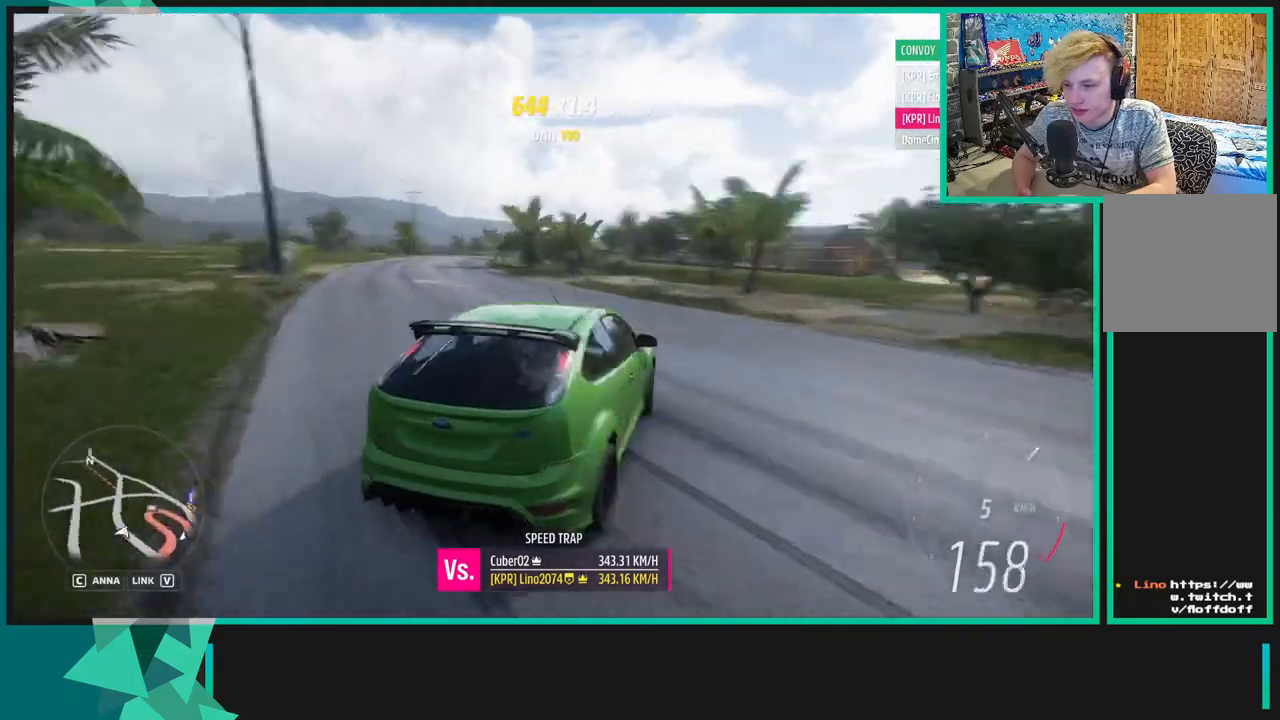
{"buttons": ["L1", "R2"], "left_stick": "center", "right_stick": "center", "events": [[33, "right_stick", "up-left"], [250, "left_stick", "center"], [417, "right_stick", "center"], [500, "L1", "down"]]}
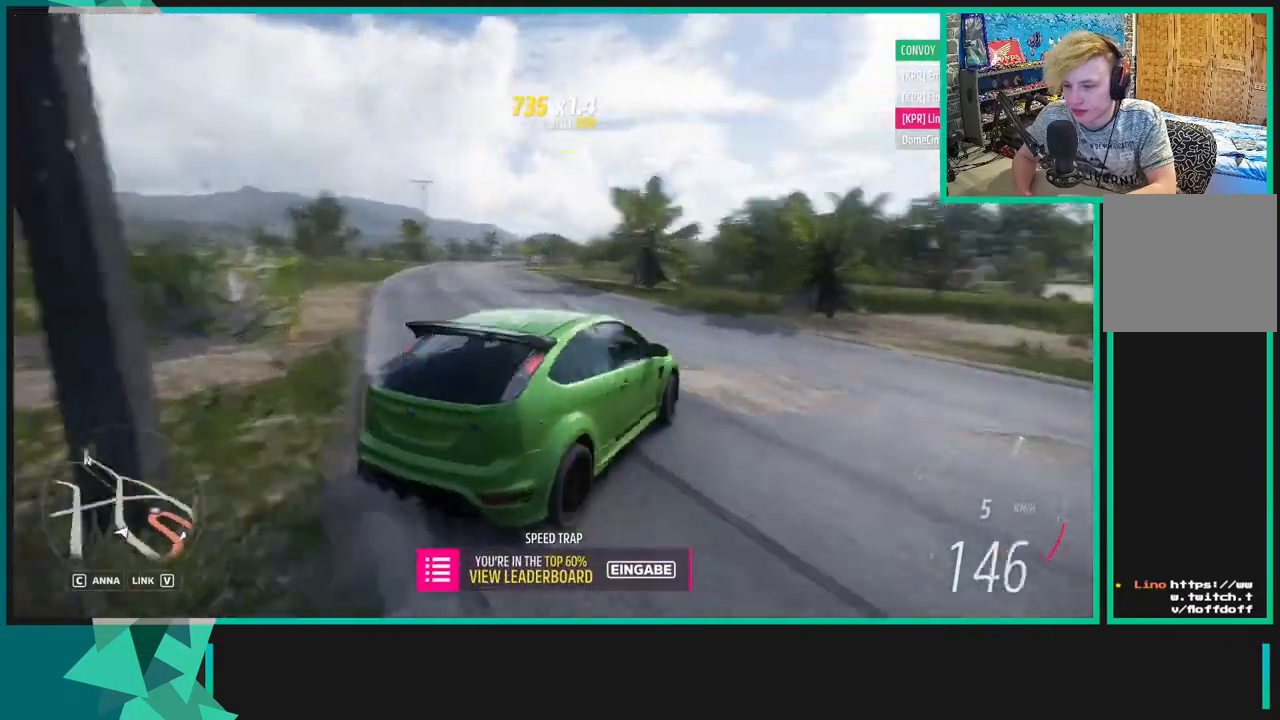
{"buttons": ["R2"], "left_stick": "left", "right_stick": "up-left", "events": [[33, "X", "down"], [83, "L1", "up"], [117, "X", "up"], [267, "left_stick", "left"], [367, "right_stick", "left"], [467, "right_stick", "up-left"]]}
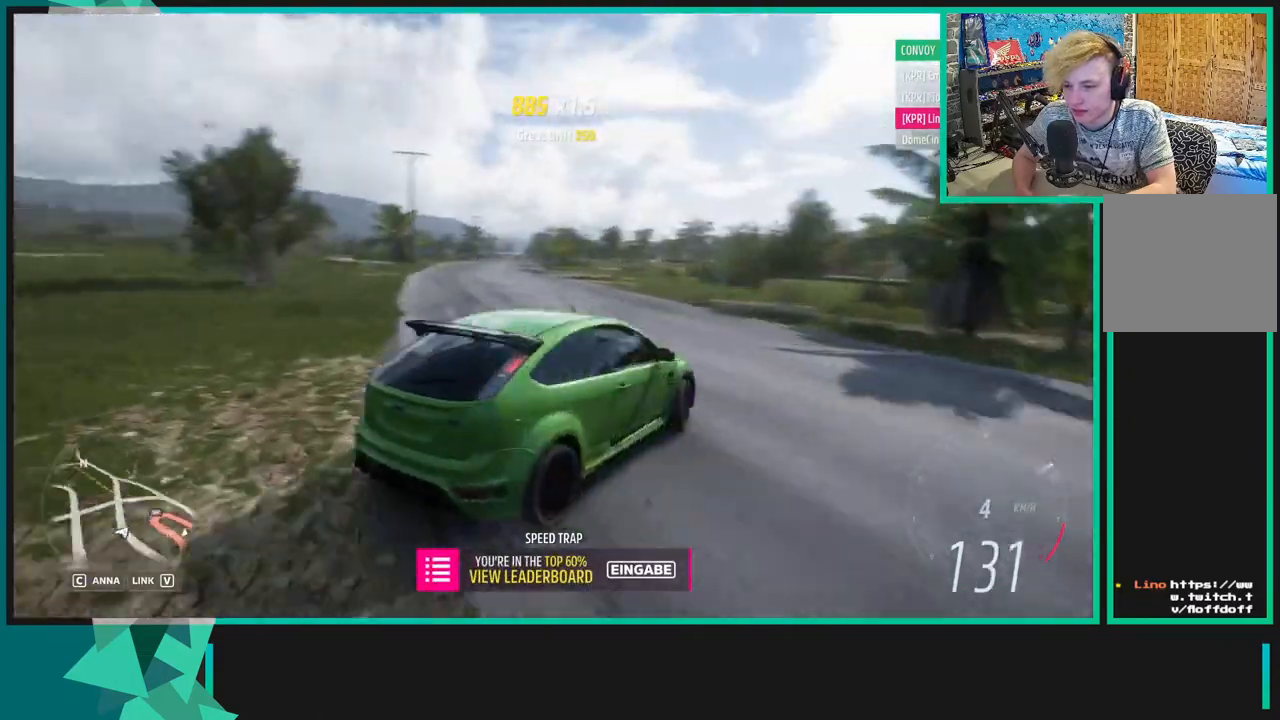
{"buttons": ["R2"], "left_stick": "left", "right_stick": "up-left", "events": []}
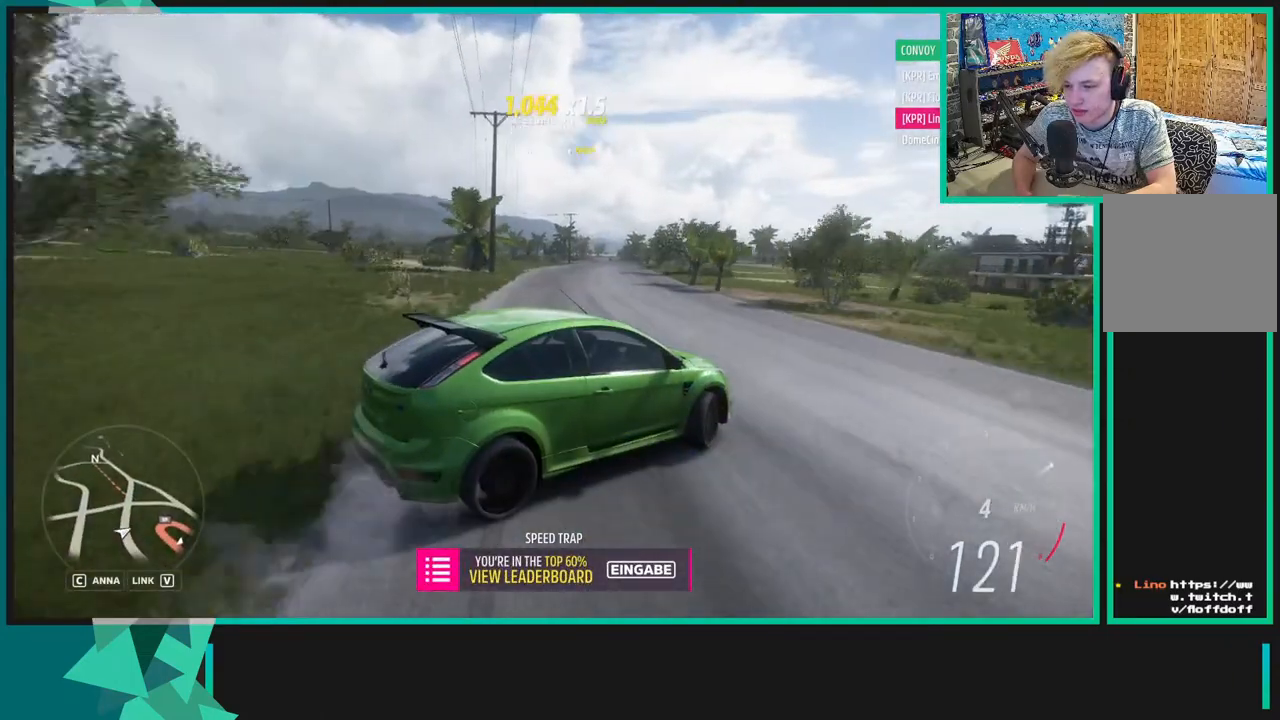
{"buttons": ["R2"], "left_stick": "left", "right_stick": "up-left", "events": []}
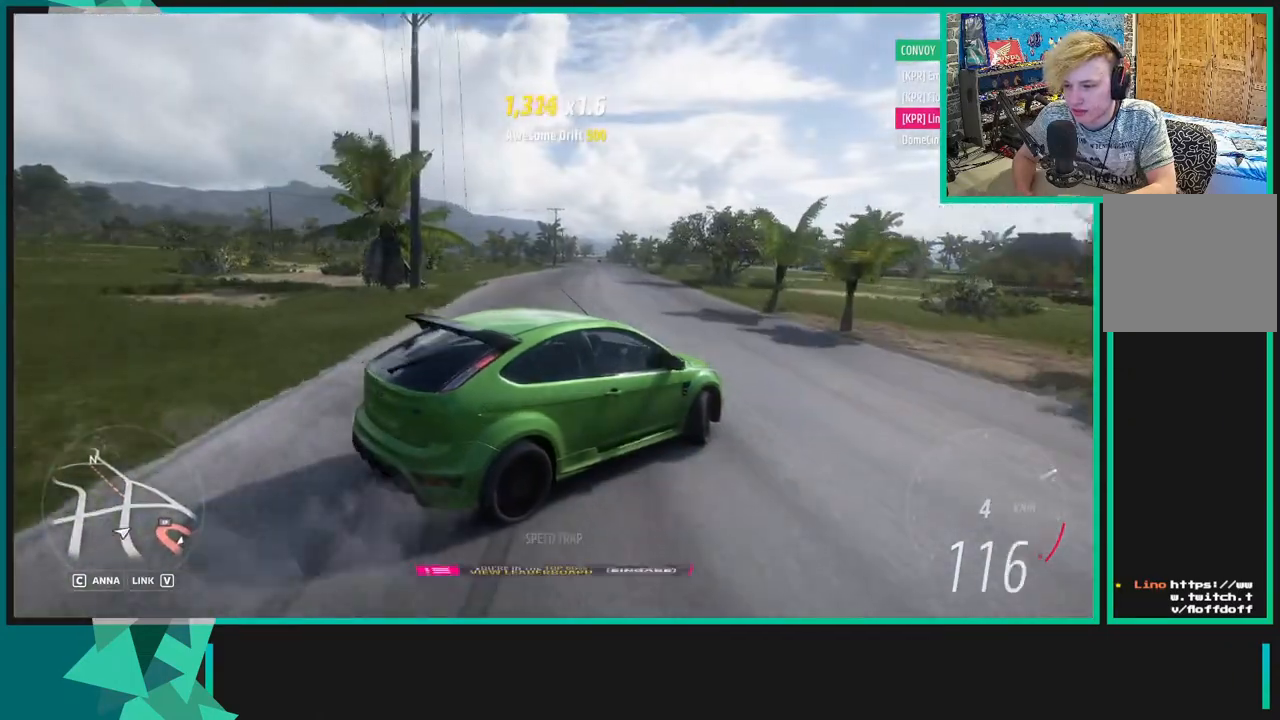
{"buttons": ["R2"], "left_stick": "right", "right_stick": "center", "events": [[283, "L1", "down"], [283, "X", "down"], [283, "left_stick", "center"], [283, "right_stick", "center"], [333, "left_stick", "right"], [383, "L1", "up"], [400, "X", "up"]]}
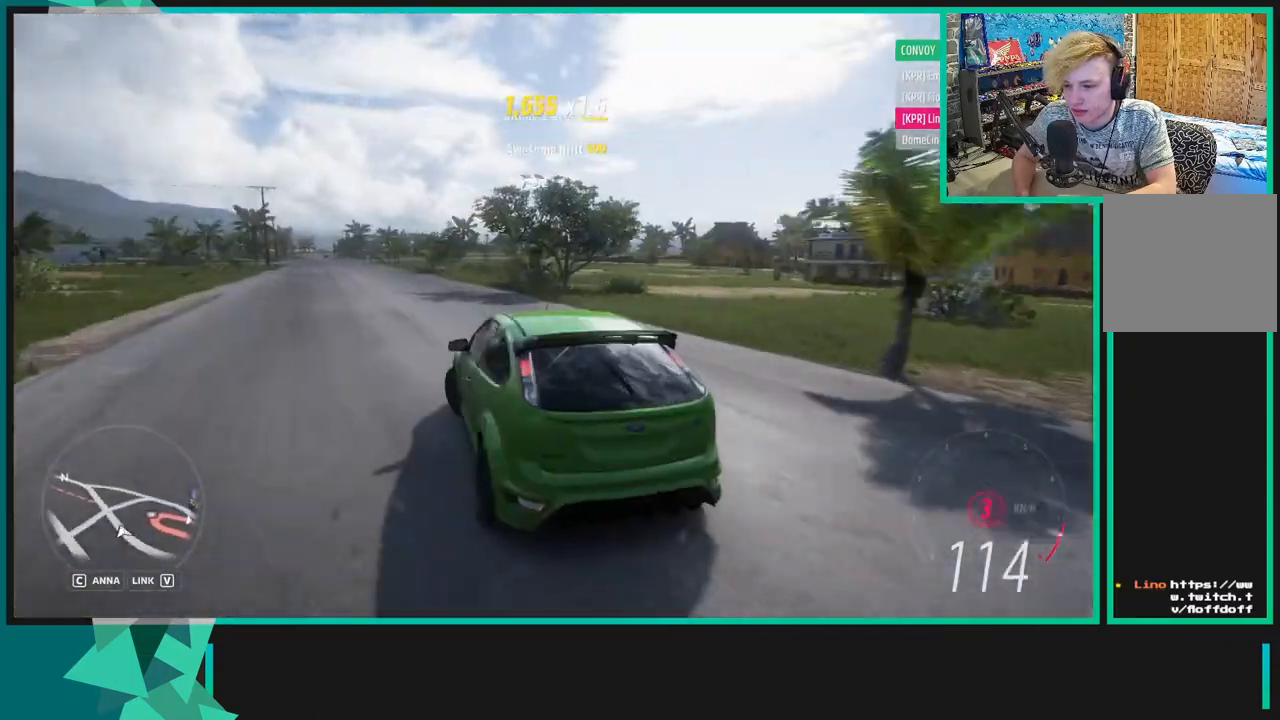
{"buttons": ["R2"], "left_stick": "right", "right_stick": "center", "events": [[67, "right_stick", "down"], [467, "right_stick", "center"]]}
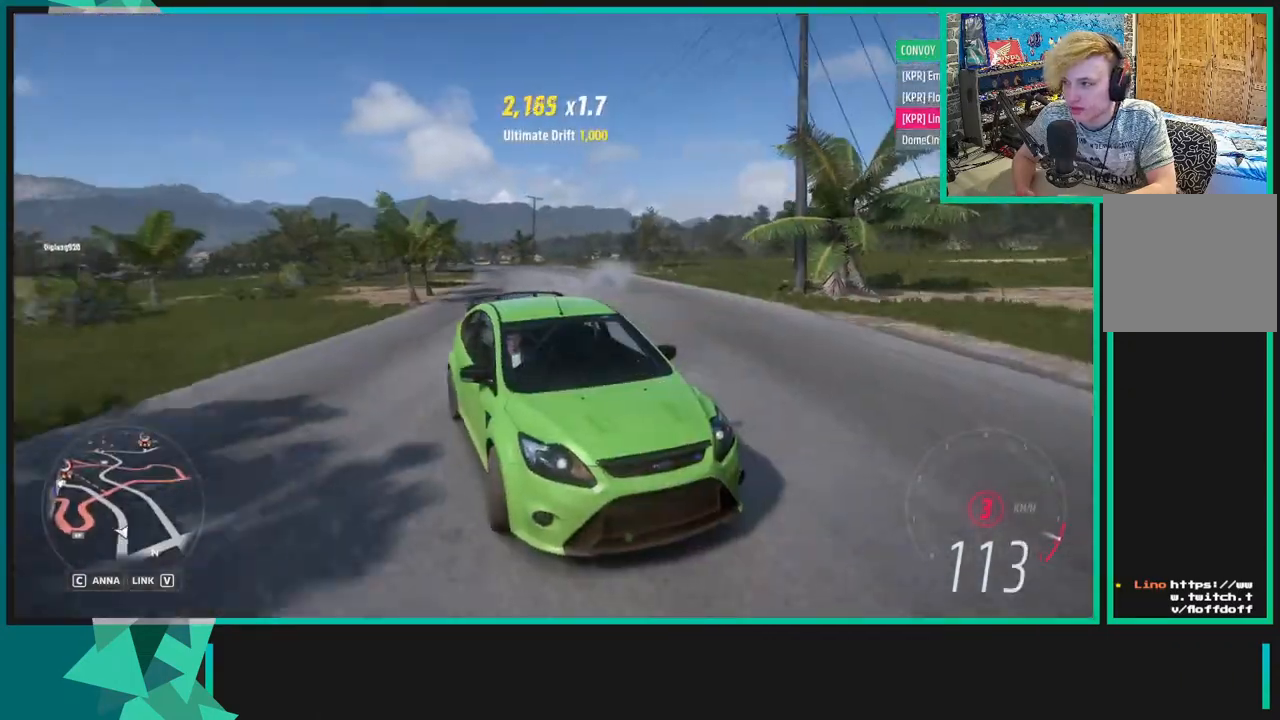
{"buttons": ["R2"], "left_stick": "center", "right_stick": "center", "events": [[117, "R1", "down"], [117, "X", "down"], [217, "R1", "up"], [217, "X", "up"], [367, "left_stick", "center"]]}
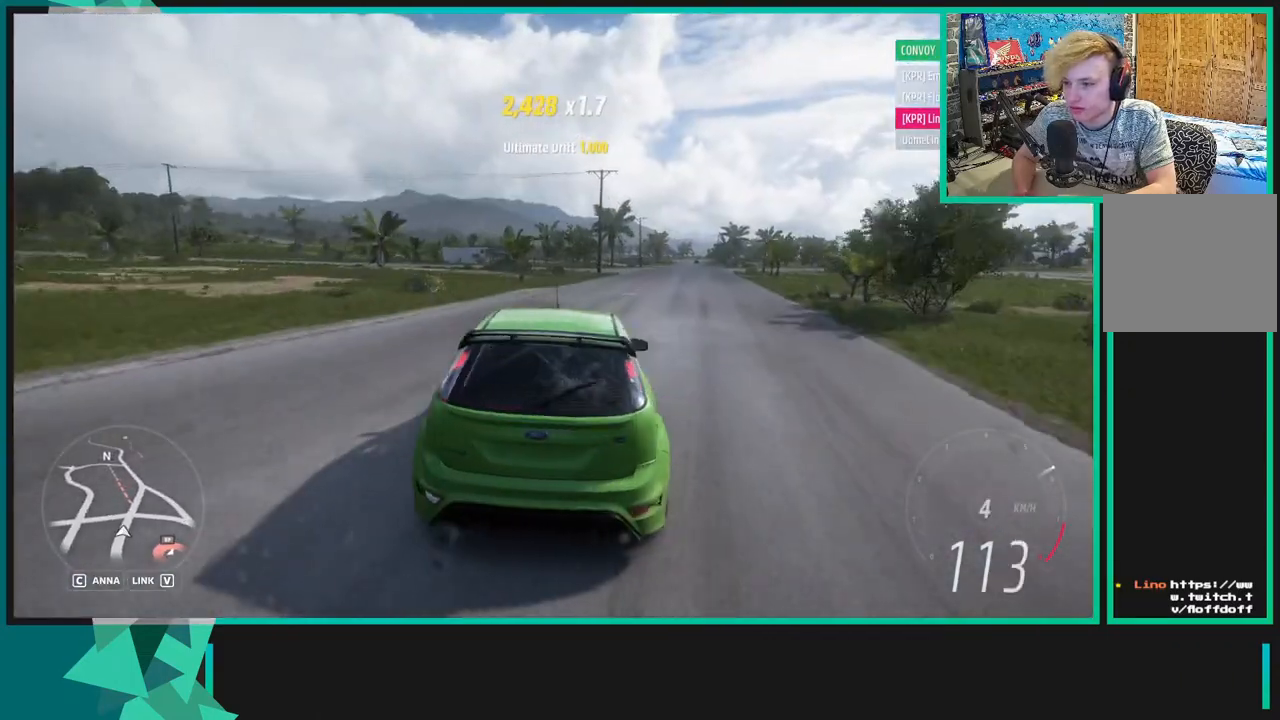
{"buttons": [], "left_stick": "left", "right_stick": "up-left", "events": [[50, "left_stick", "left"], [383, "R2", "up"], [433, "right_stick", "up-left"]]}
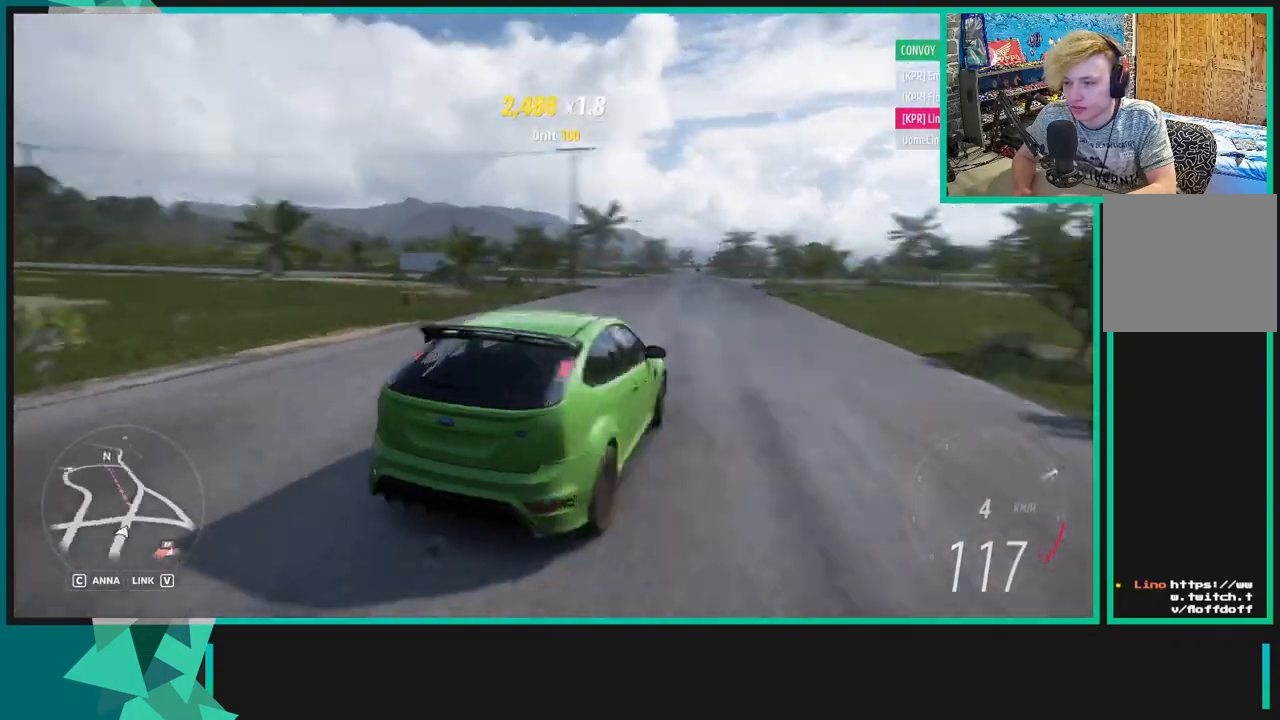
{"buttons": ["A", "X"], "left_stick": "left", "right_stick": "center", "events": [[33, "right_stick", "center"], [150, "A", "down"], [150, "X", "down"]]}
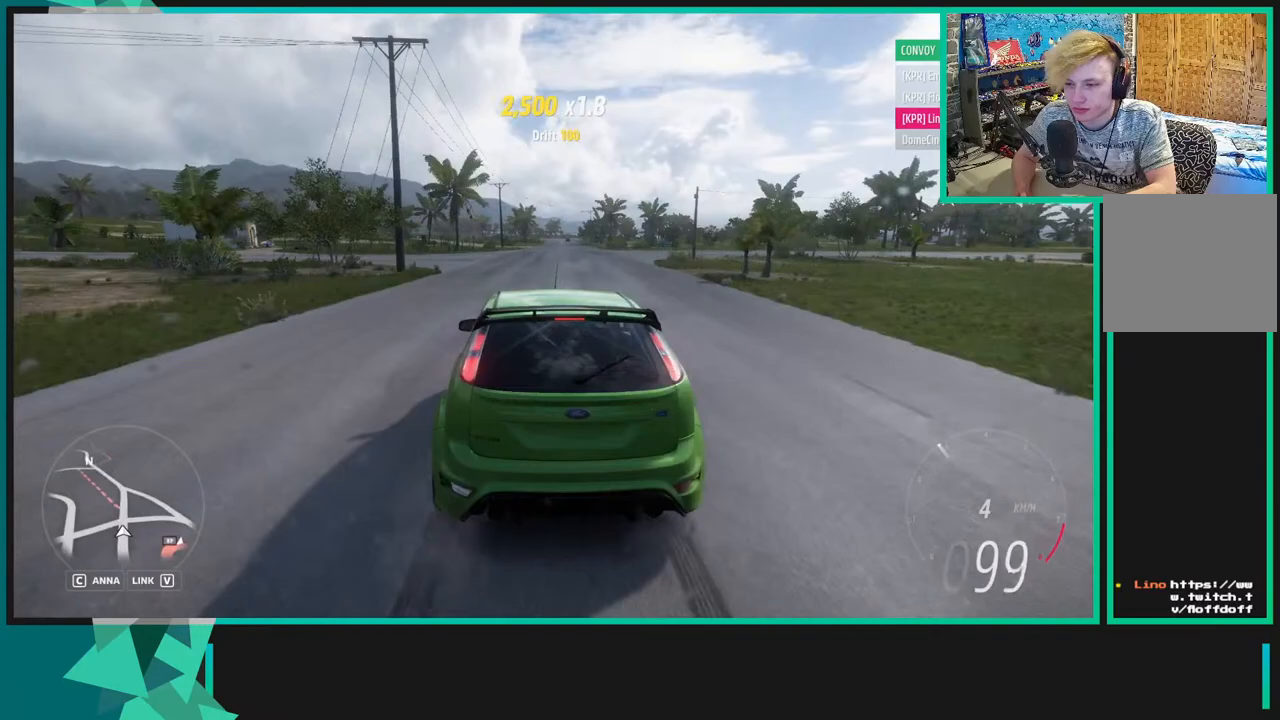
{"buttons": ["A", "X"], "left_stick": "left", "right_stick": "center", "events": [[83, "L1", "down"], [183, "L1", "up"], [333, "L1", "down"], [417, "L1", "up"]]}
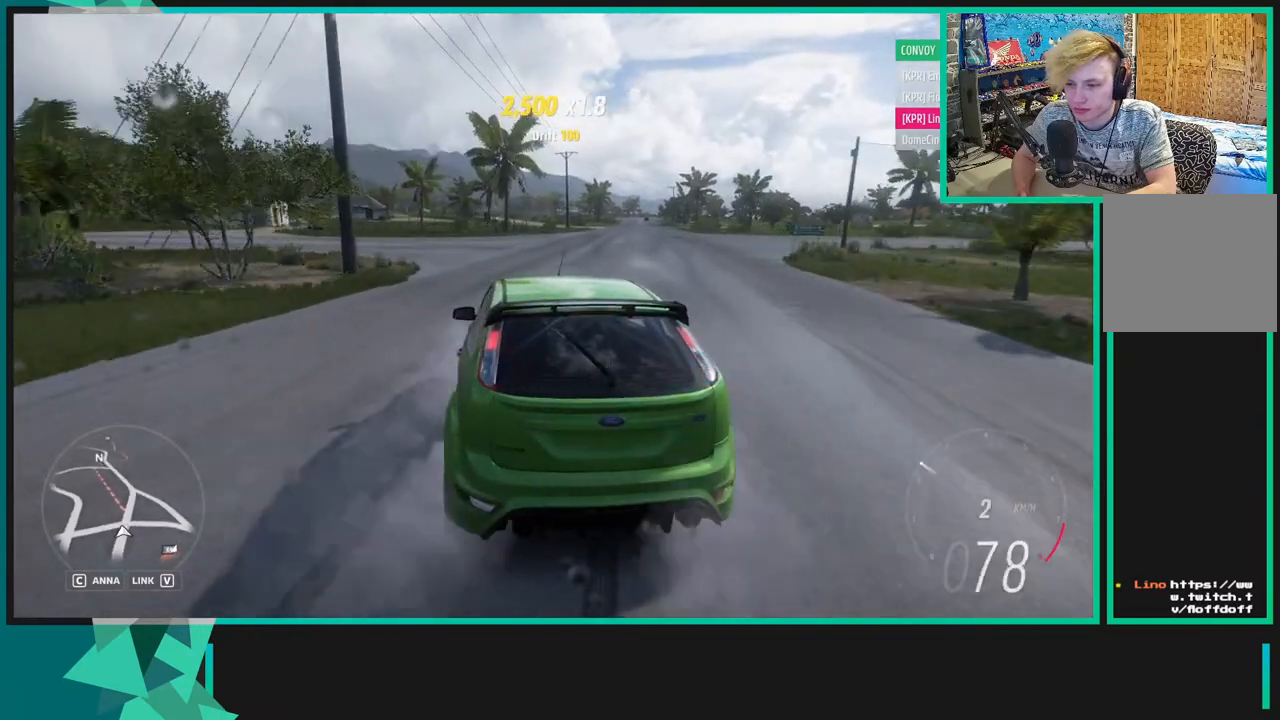
{"buttons": ["R2"], "left_stick": "left", "right_stick": "center", "events": [[400, "X", "up"], [417, "A", "up"], [433, "R2", "down"]]}
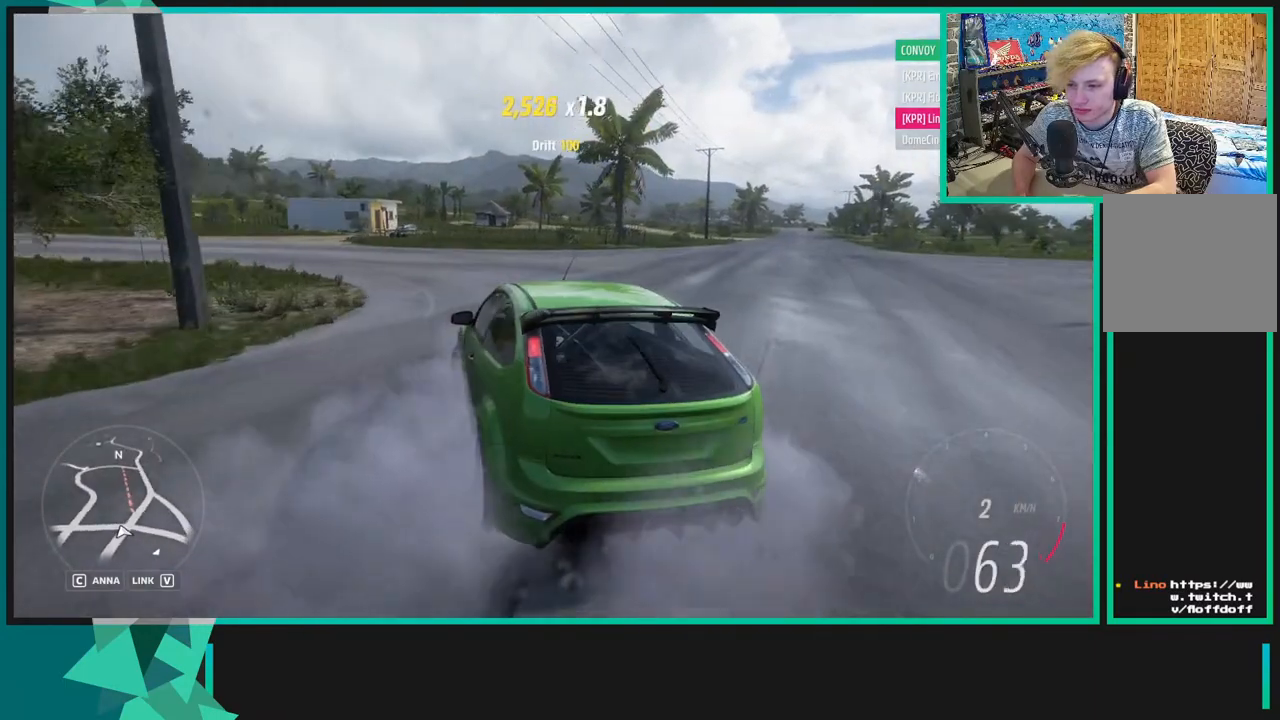
{"buttons": ["R2"], "left_stick": "center", "right_stick": "center", "events": [[67, "R2", "up"], [283, "R2", "down"], [433, "left_stick", "center"]]}